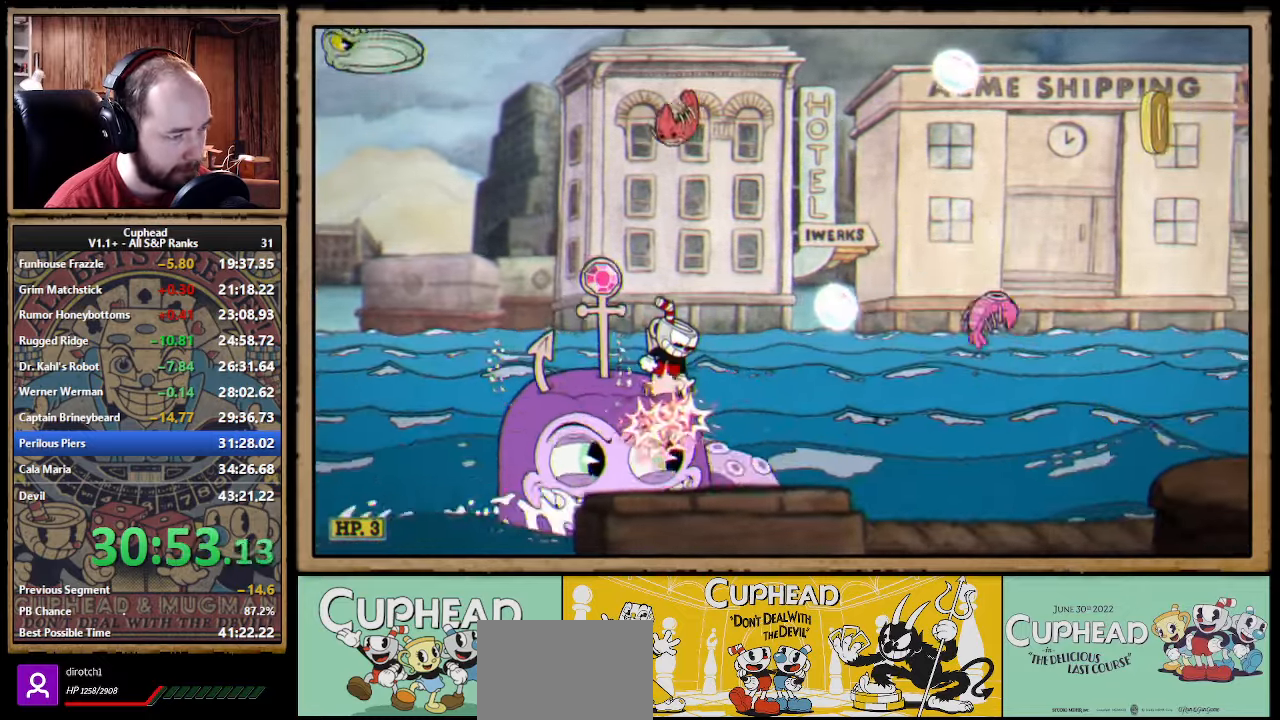
Gameplay with a controller (Xbox layout); each line is a JSON object with the inputs held at the frame after it. "events" lists button and stick changes between this image and that frame as [ms after this image, input, new state], when the widget could be followed in between. Not read: right_stick.
{"buttons": ["X", "R1"], "left_stick": "down", "events": []}
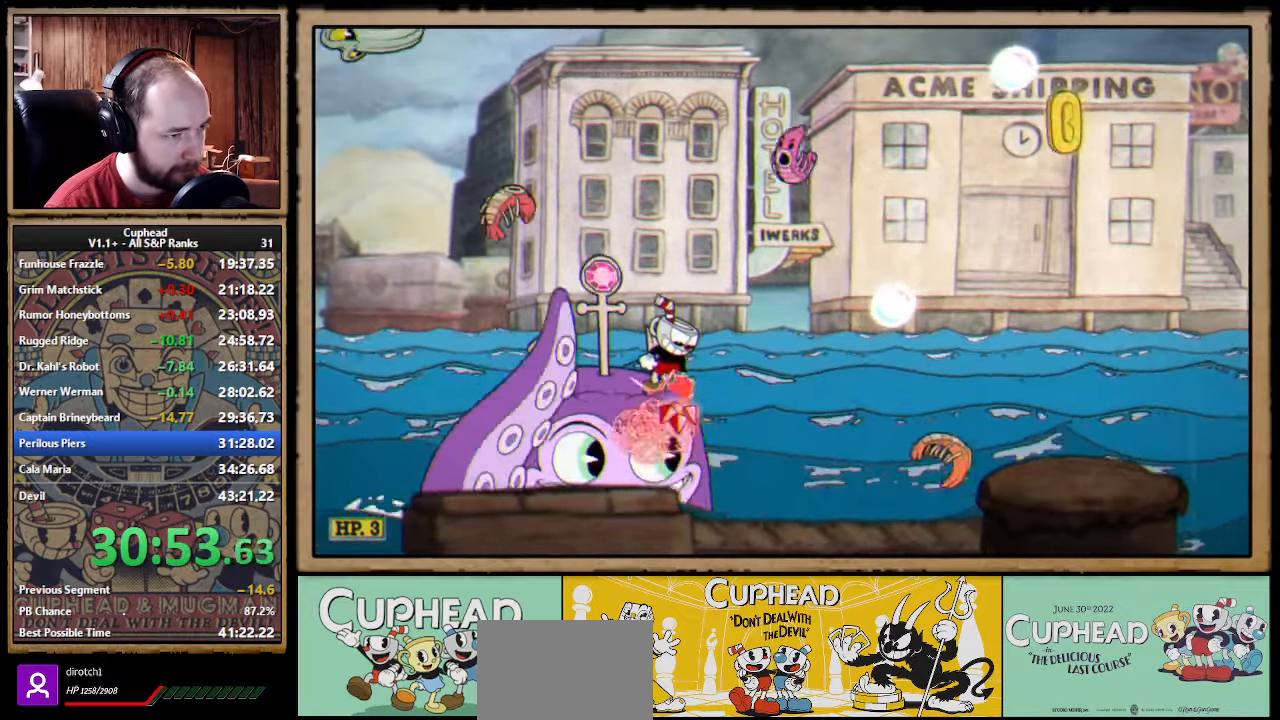
{"buttons": ["X", "R1"], "left_stick": "down", "events": []}
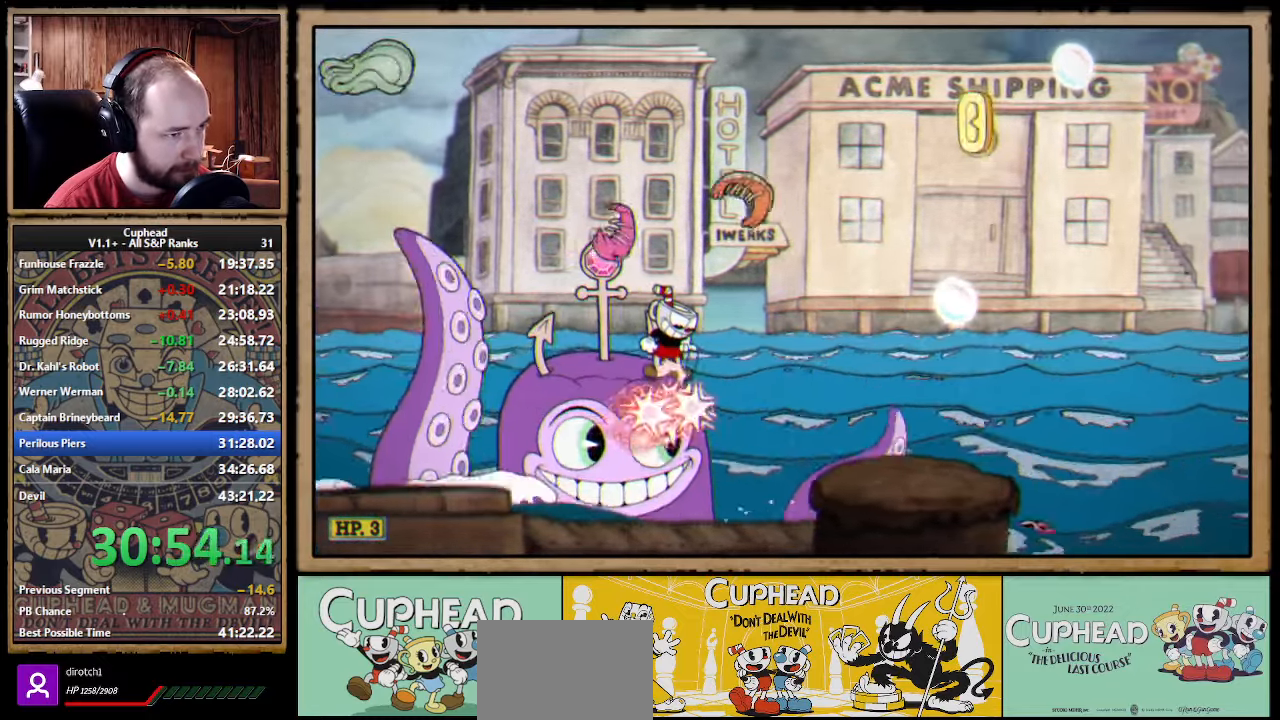
{"buttons": ["X", "R1"], "left_stick": "down", "events": []}
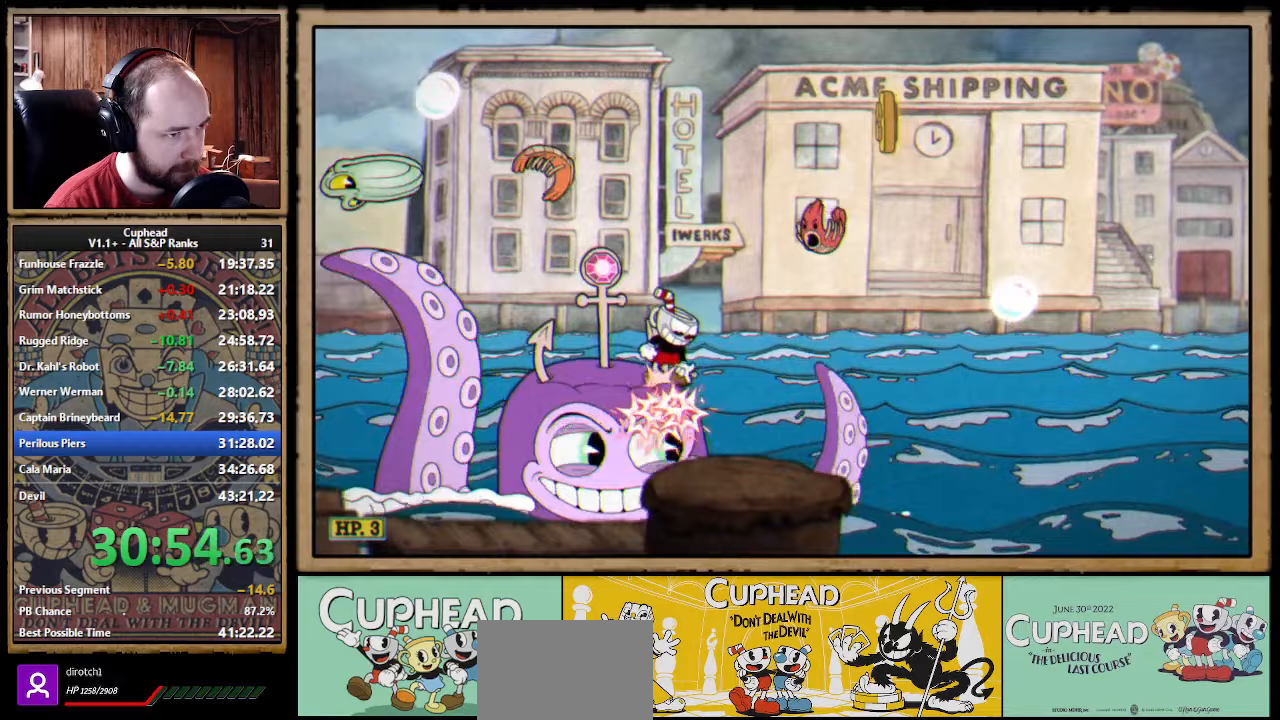
{"buttons": ["X", "R1"], "left_stick": "down", "events": []}
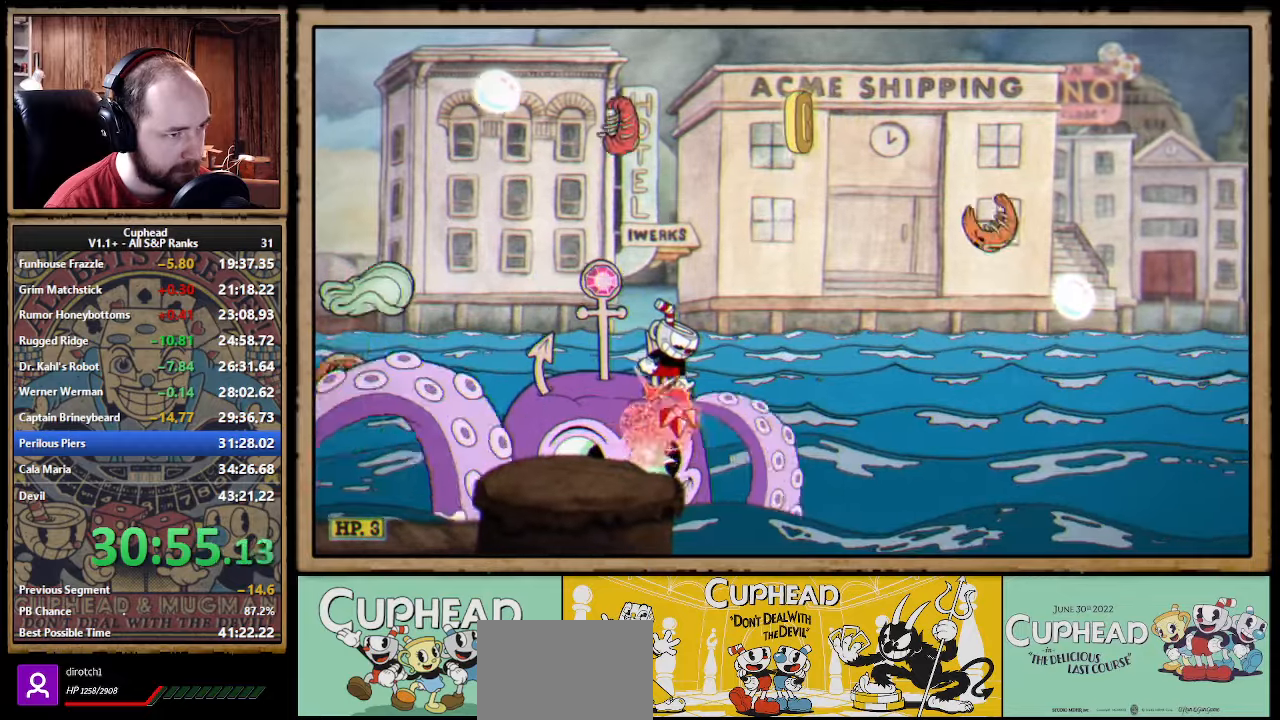
{"buttons": ["X", "R1"], "left_stick": "down", "events": []}
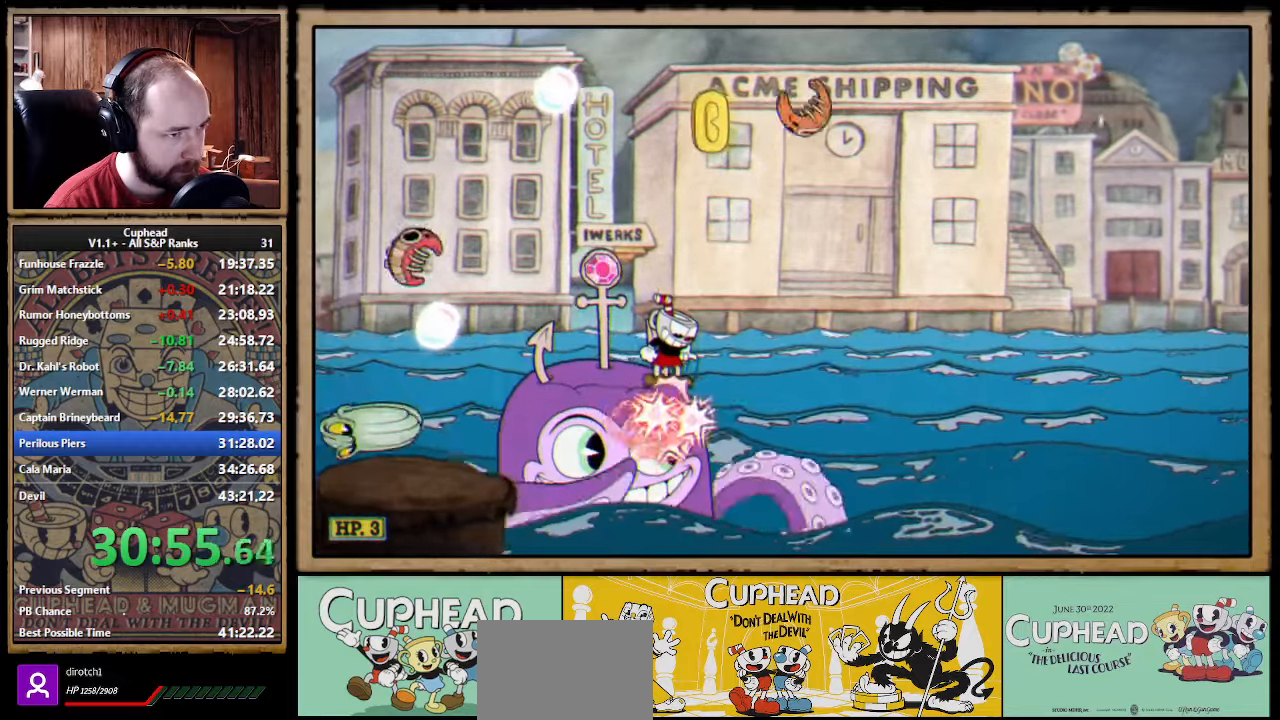
{"buttons": ["X", "R1"], "left_stick": "down", "events": []}
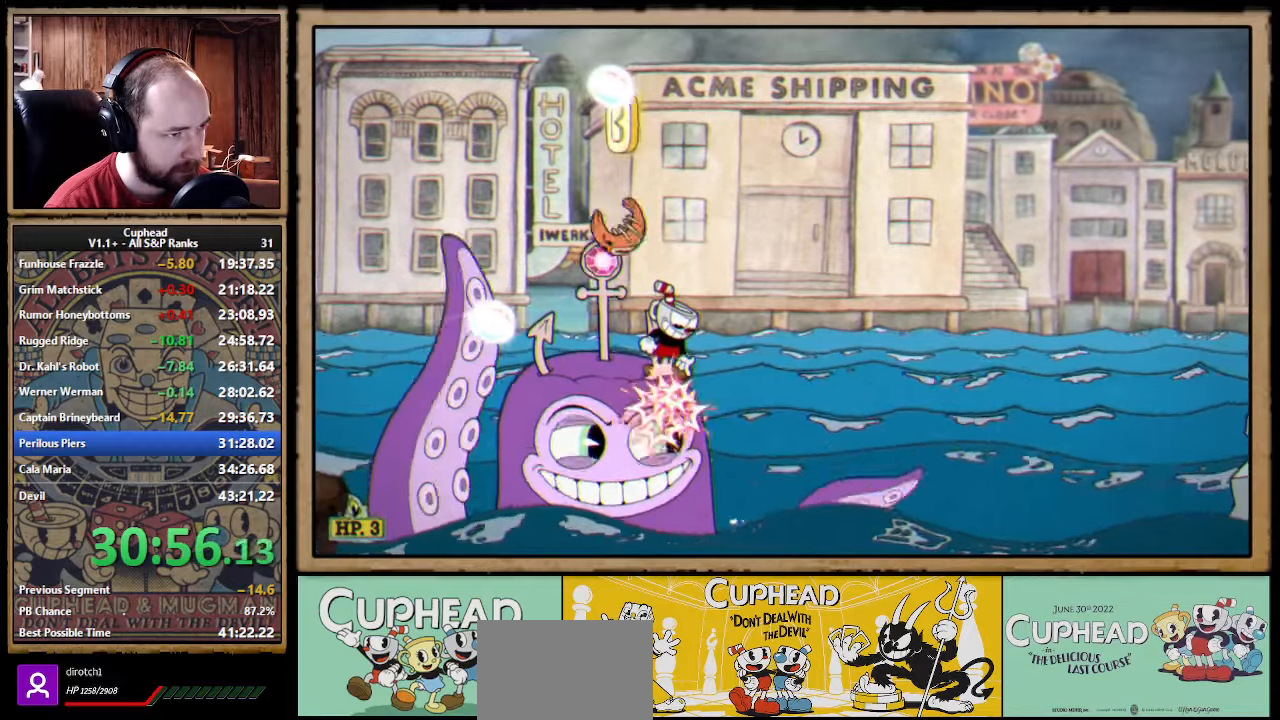
{"buttons": ["X", "R1"], "left_stick": "down", "events": []}
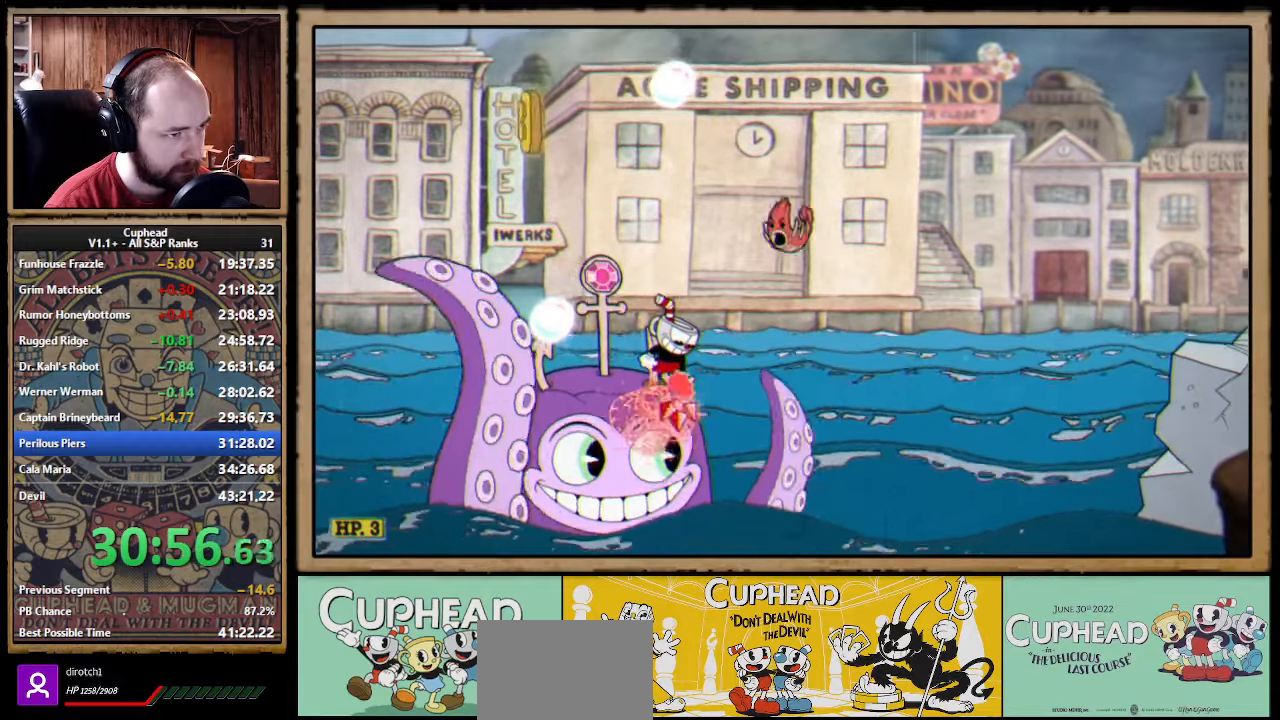
{"buttons": [], "left_stick": "center", "events": [[200, "X", "up"], [233, "R1", "up"], [283, "A", "down"], [283, "left_stick", "right"], [467, "left_stick", "center"], [500, "A", "up"]]}
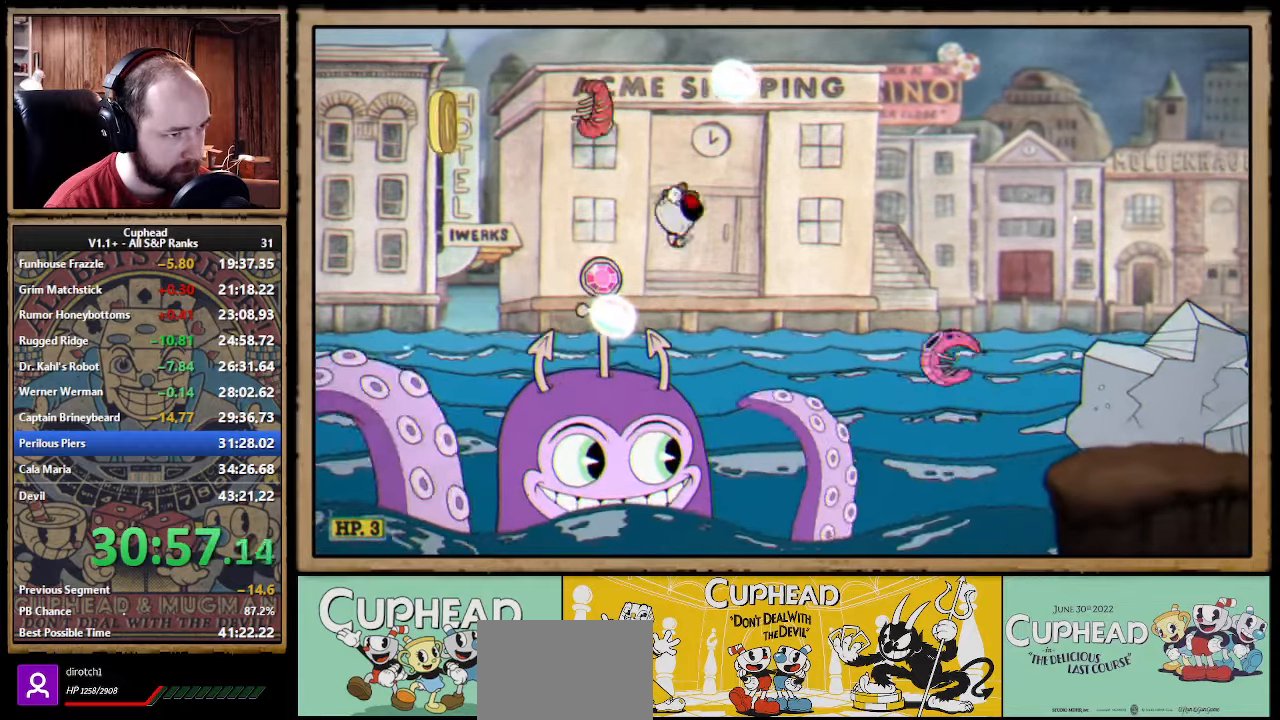
{"buttons": [], "left_stick": "right", "events": [[200, "A", "down"], [367, "A", "up"], [467, "left_stick", "right"]]}
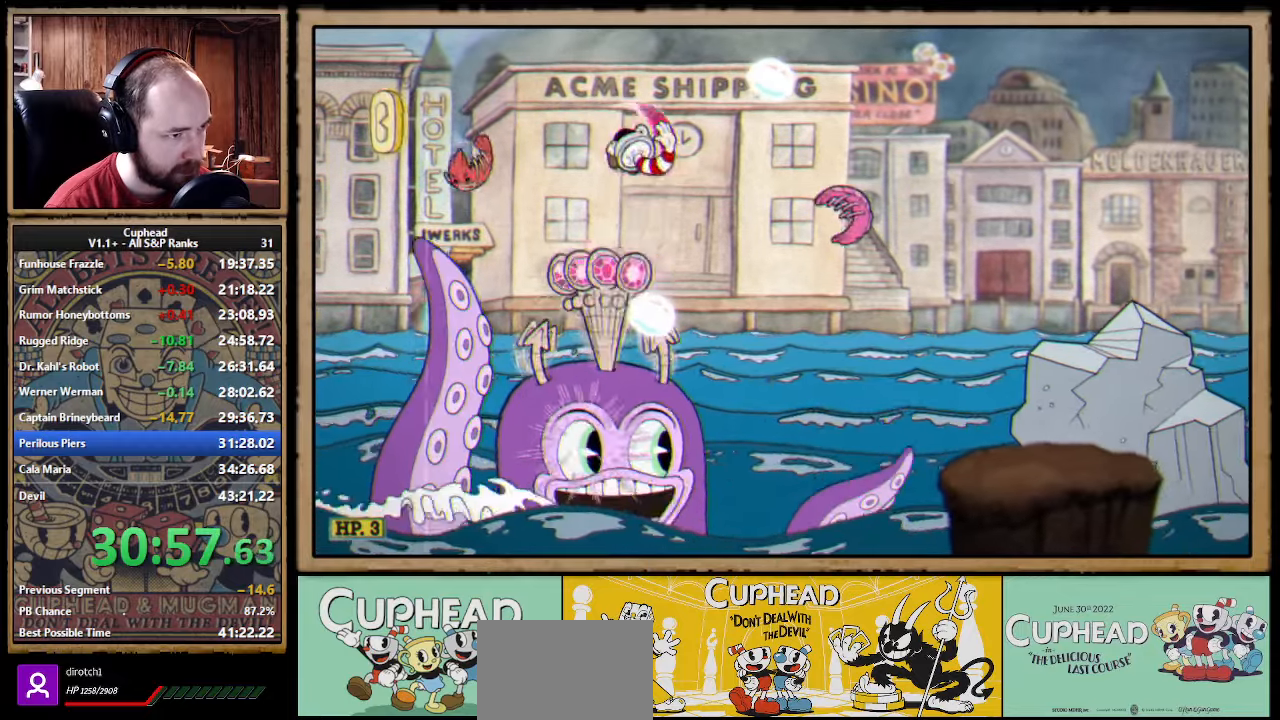
{"buttons": [], "left_stick": "right", "events": [[83, "left_stick", "center"], [450, "left_stick", "right"]]}
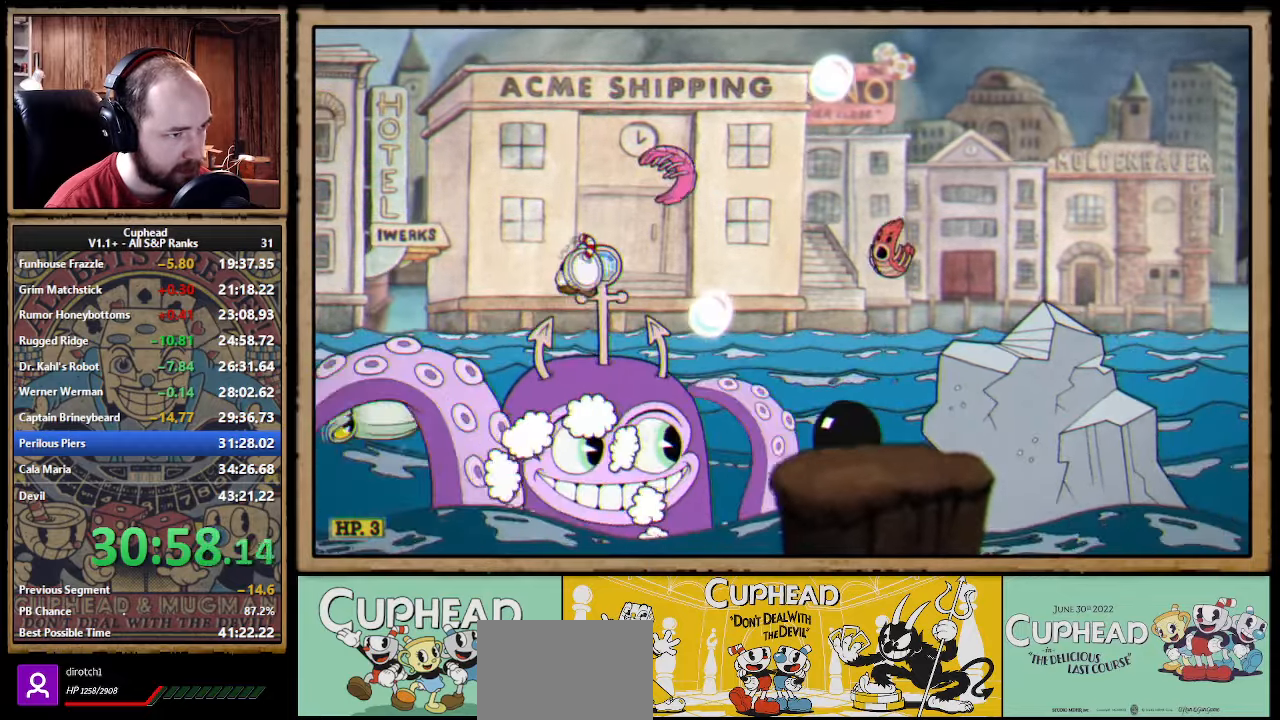
{"buttons": ["X", "R1"], "left_stick": "down", "events": [[300, "R1", "down"], [317, "left_stick", "down"], [367, "X", "down"]]}
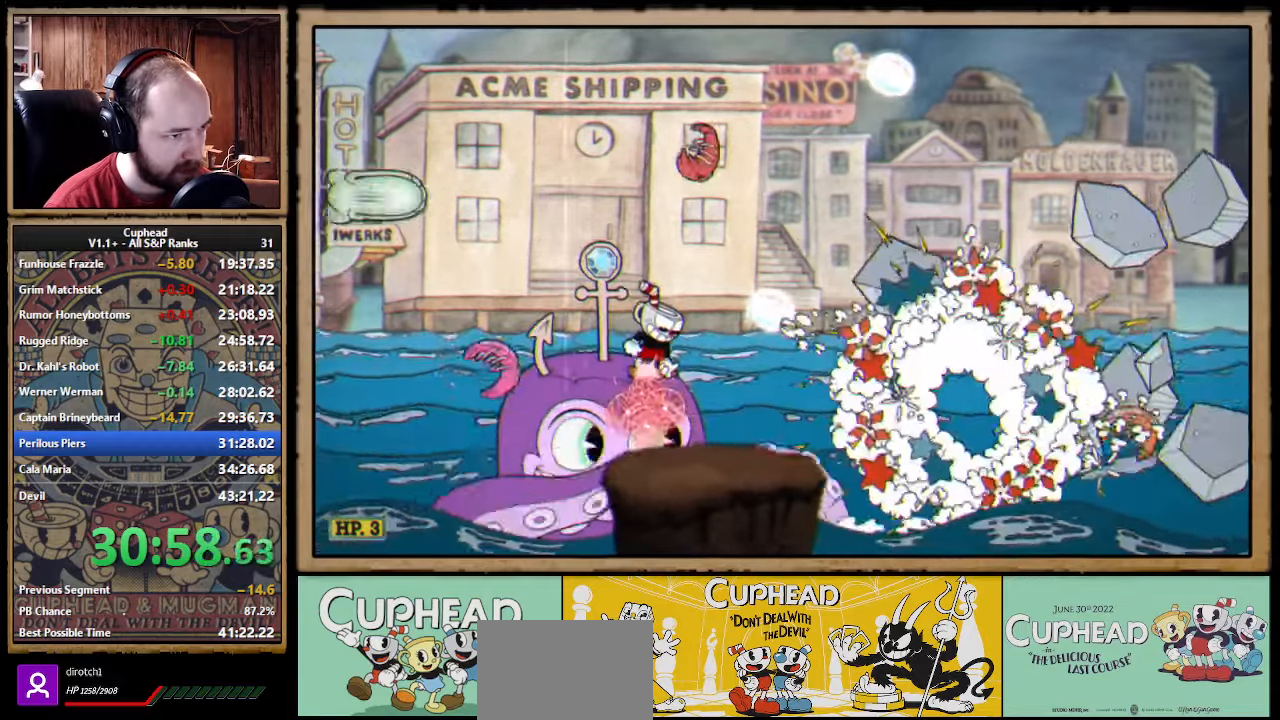
{"buttons": ["X", "R1"], "left_stick": "down", "events": []}
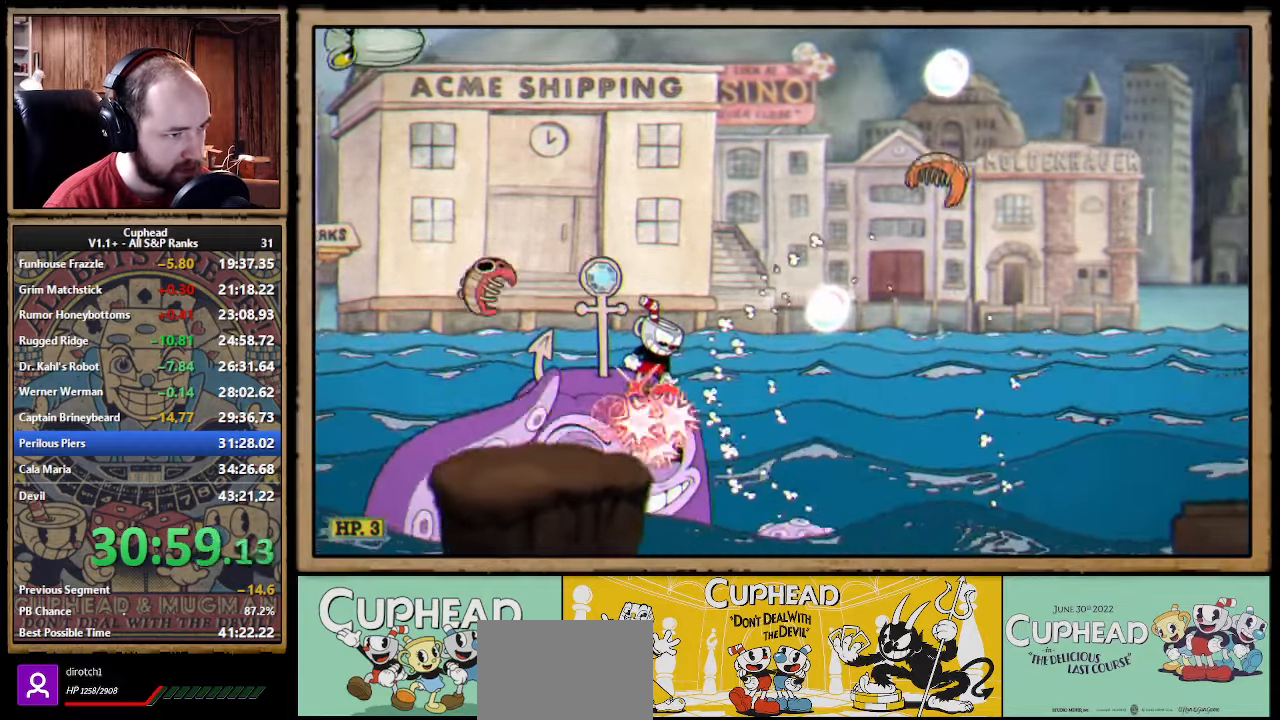
{"buttons": ["X", "R1"], "left_stick": "down", "events": []}
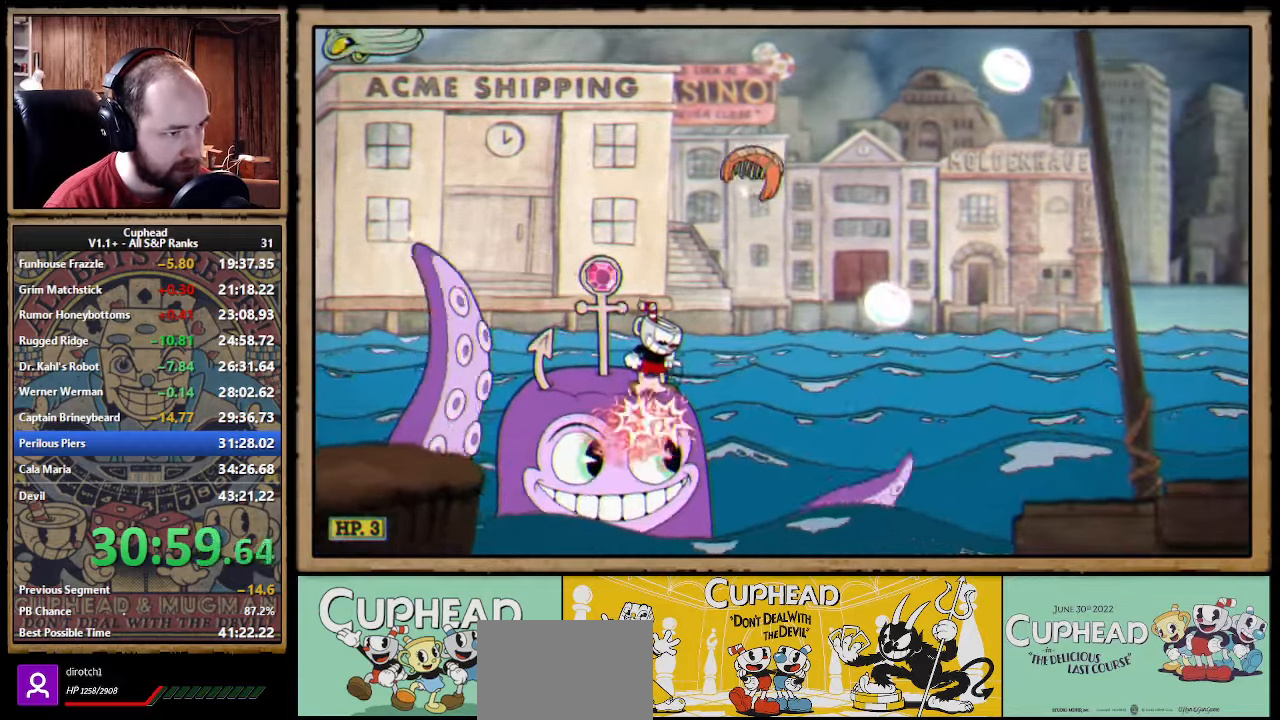
{"buttons": [], "left_stick": "down", "events": [[117, "X", "up"], [150, "R1", "up"], [184, "left_stick", "down-right"], [284, "left_stick", "down"]]}
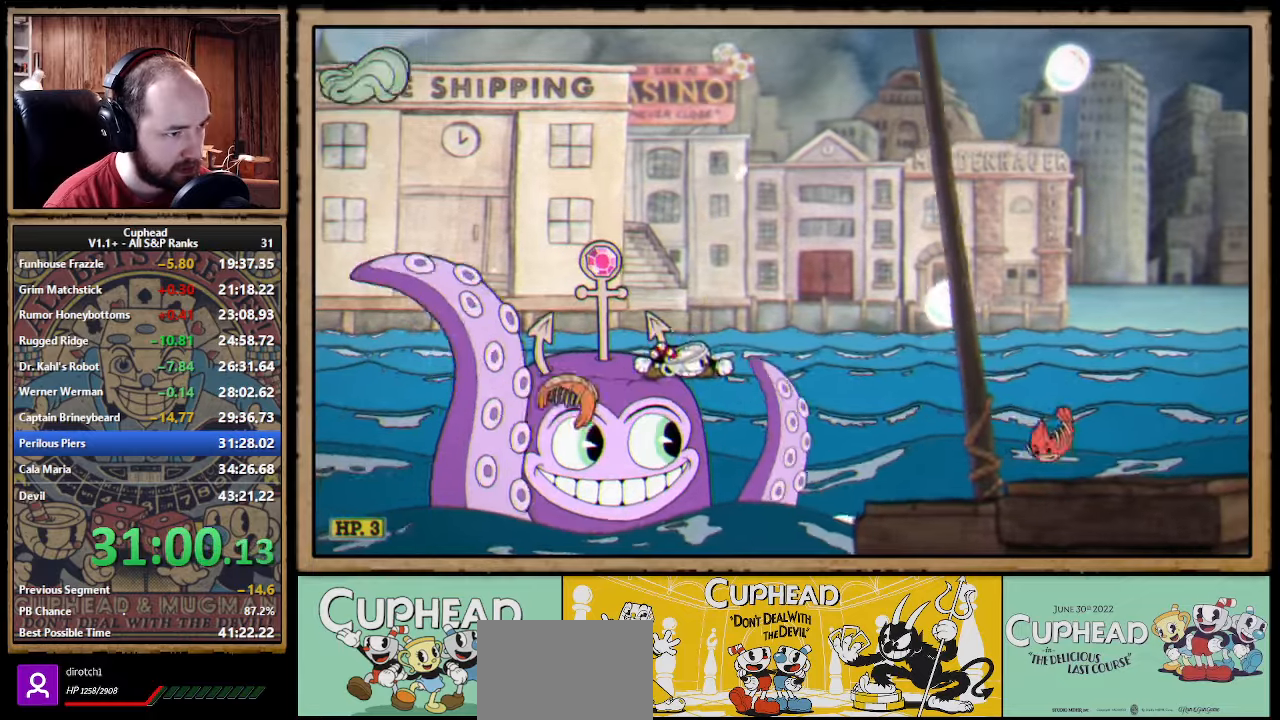
{"buttons": ["X", "R1"], "left_stick": "down", "events": [[50, "left_stick", "left"], [184, "left_stick", "right"], [217, "R1", "down"], [267, "left_stick", "down"], [317, "X", "down"]]}
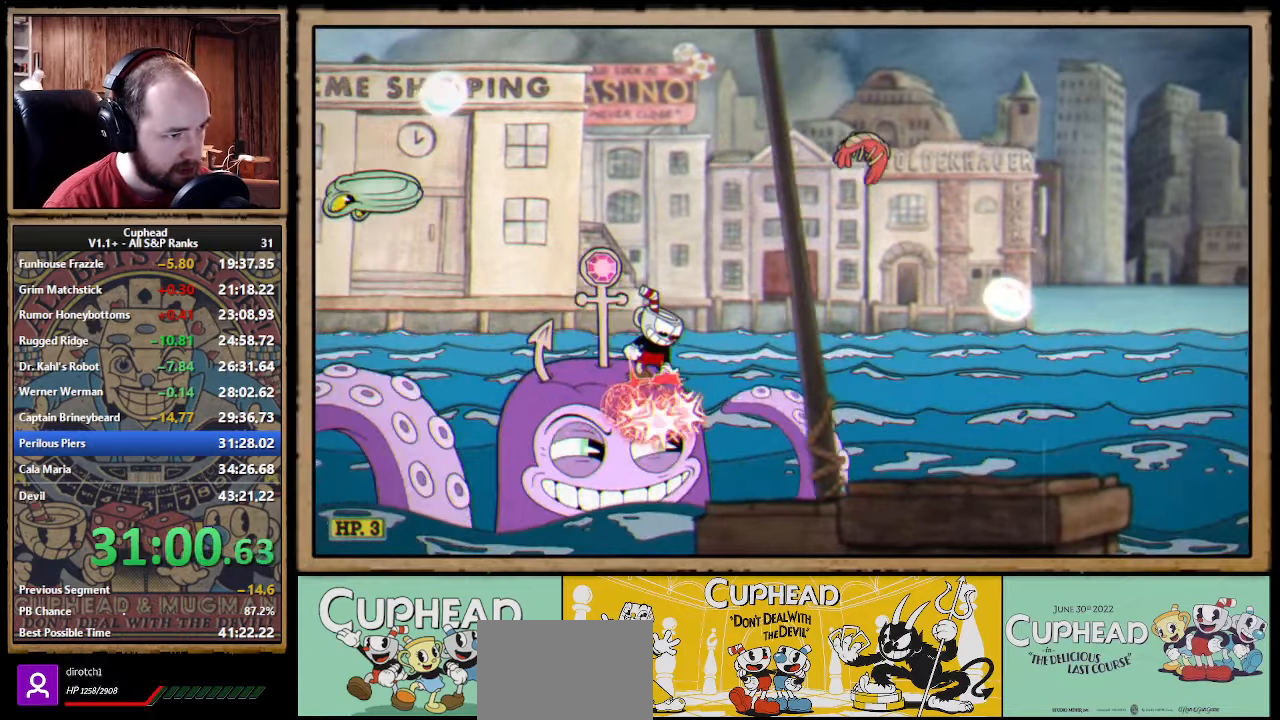
{"buttons": ["X", "R1"], "left_stick": "down", "events": []}
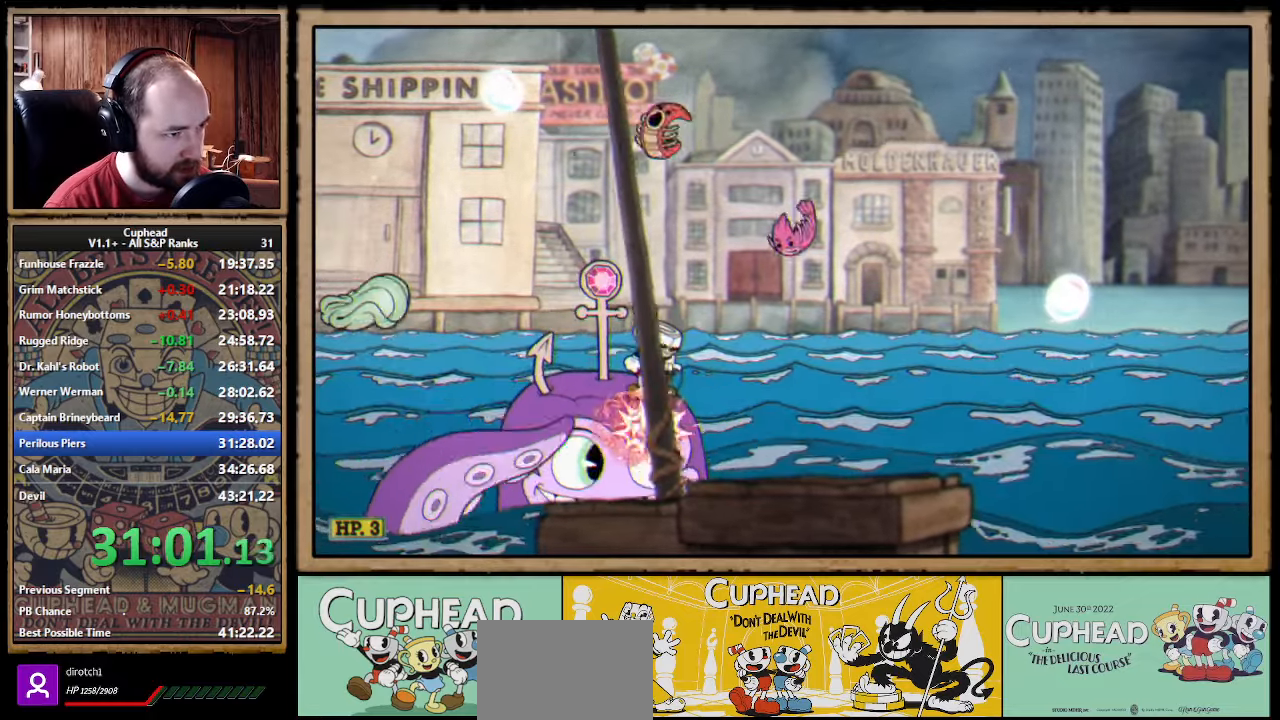
{"buttons": ["X", "R1"], "left_stick": "down", "events": []}
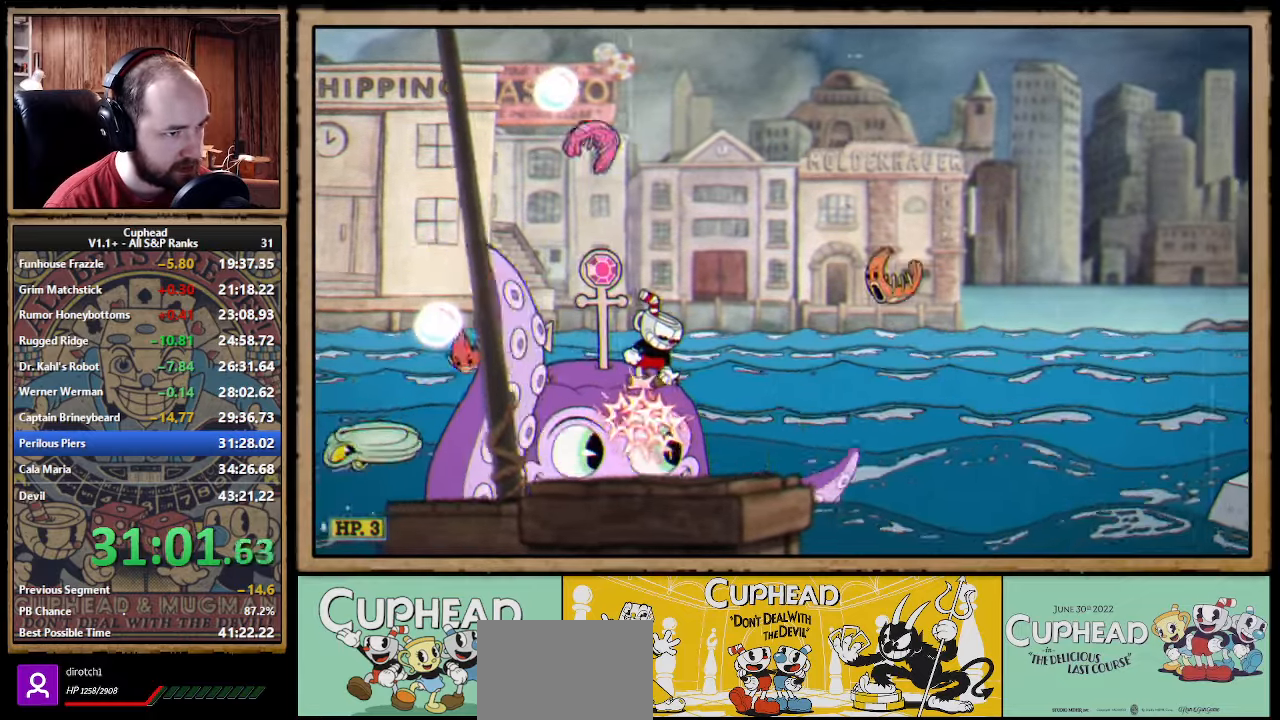
{"buttons": ["X", "R1"], "left_stick": "down", "events": []}
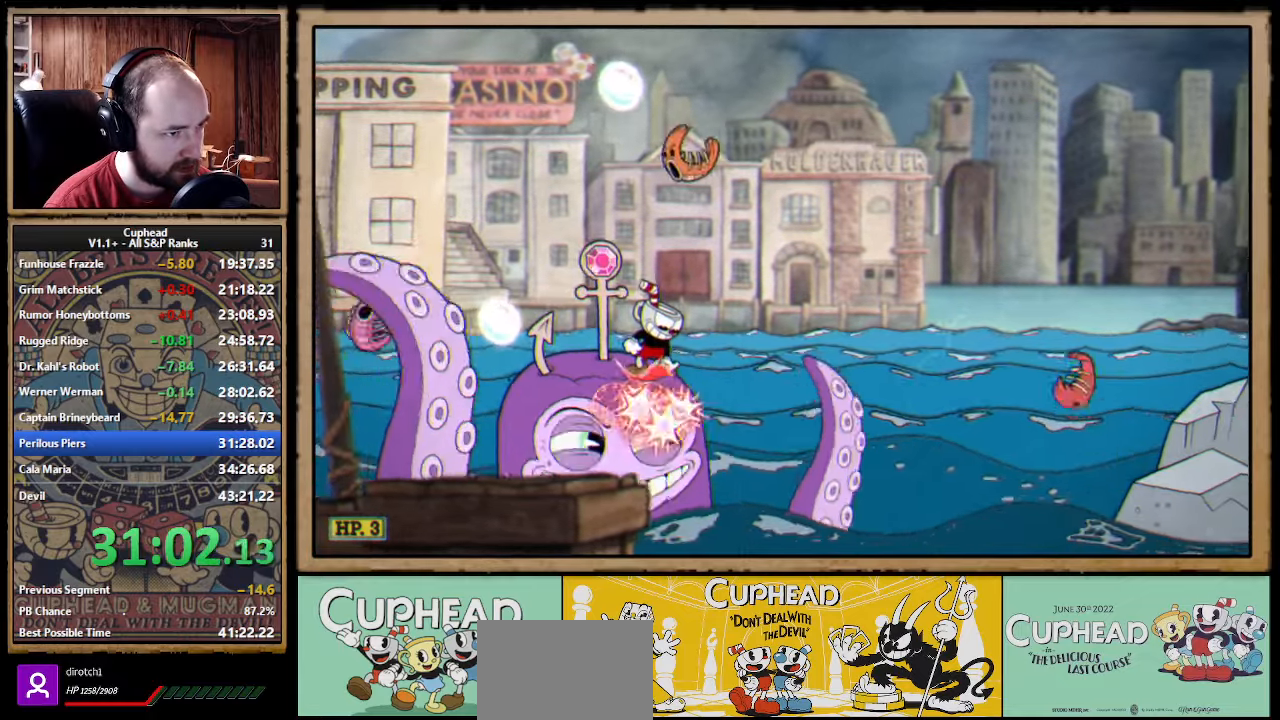
{"buttons": ["X", "R1"], "left_stick": "down", "events": []}
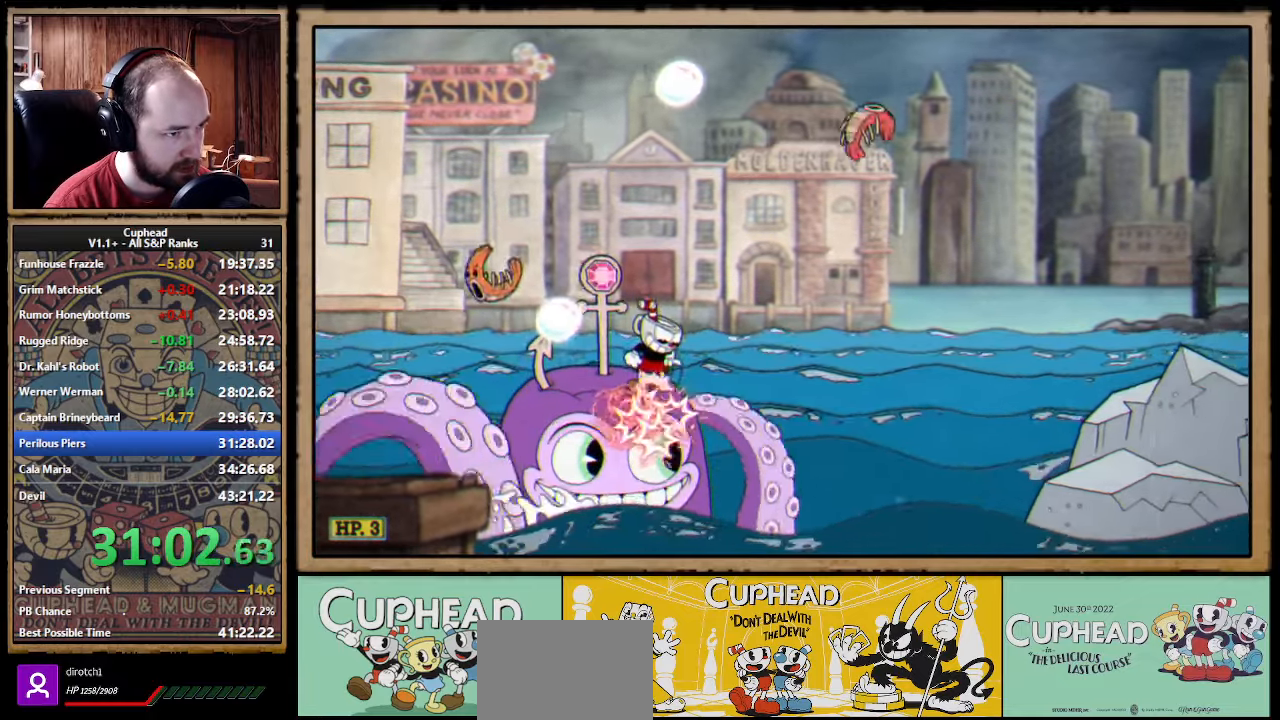
{"buttons": [], "left_stick": "center", "events": [[34, "X", "up"], [50, "R1", "up"], [100, "A", "down"], [150, "left_stick", "center"], [317, "A", "up"]]}
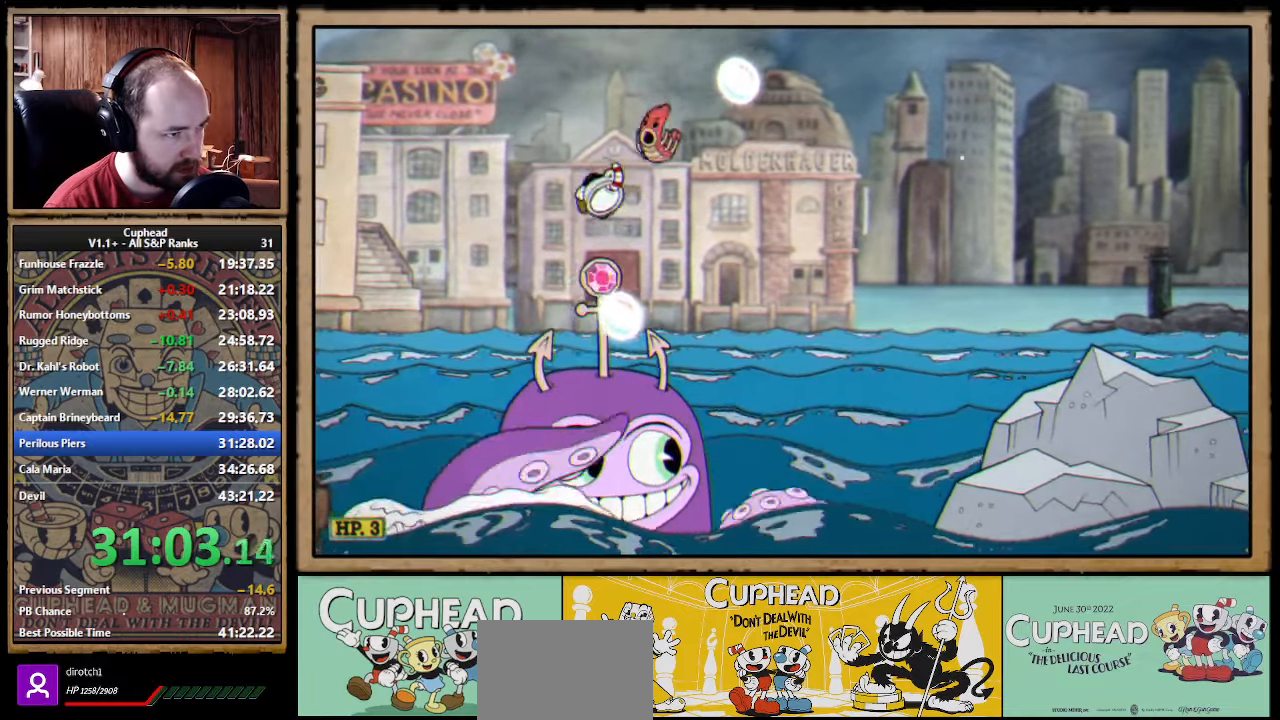
{"buttons": ["A"], "left_stick": "right", "events": [[34, "A", "down"], [84, "left_stick", "left"], [450, "left_stick", "right"]]}
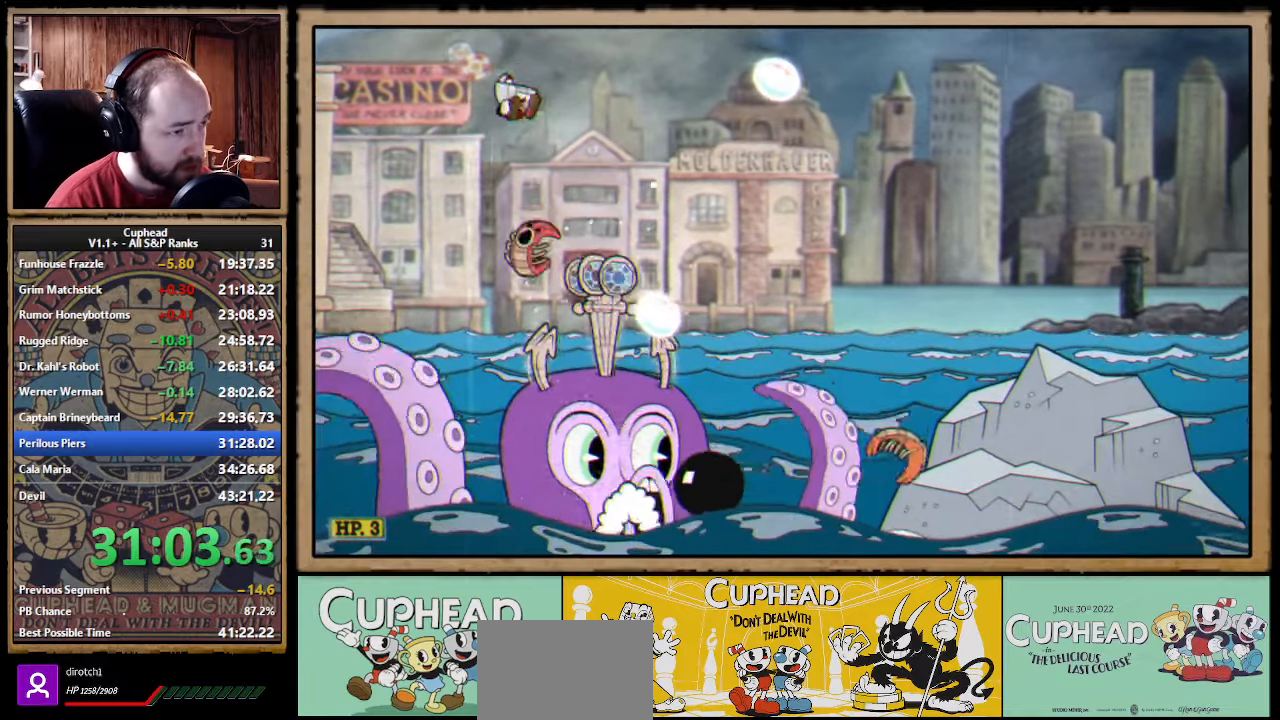
{"buttons": [], "left_stick": "right", "events": [[150, "A", "up"]]}
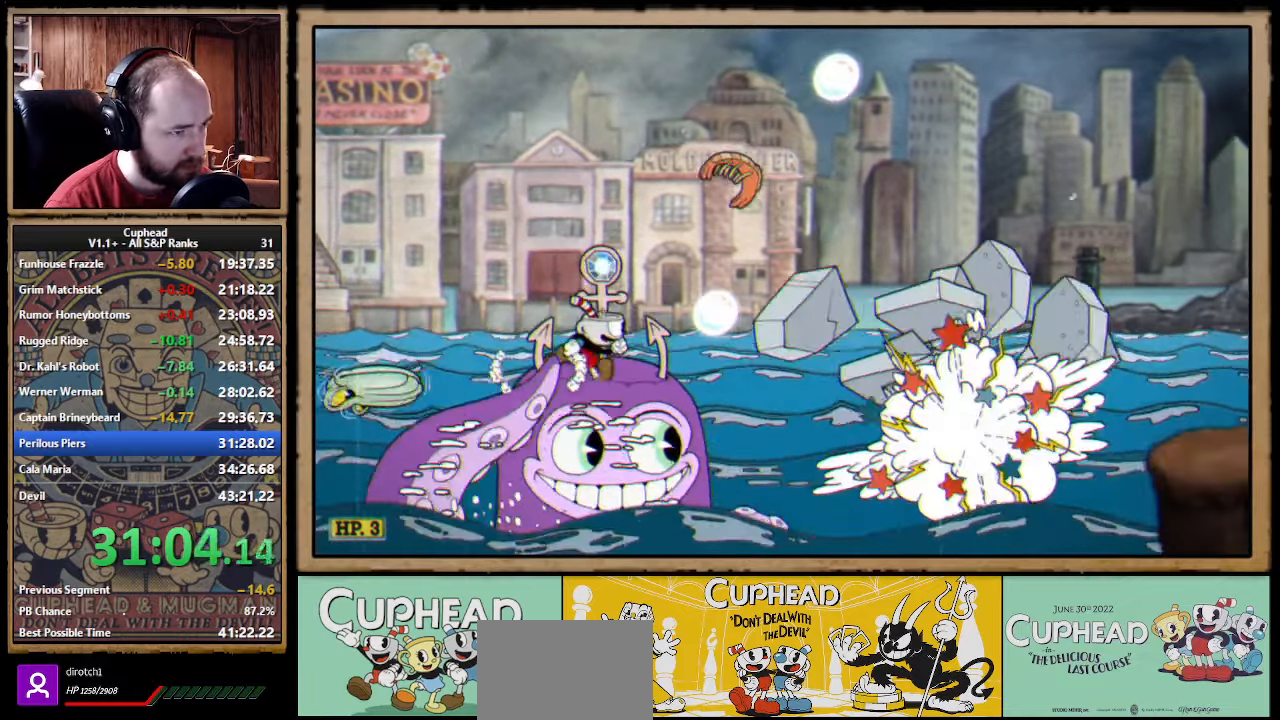
{"buttons": ["X", "R1"], "left_stick": "down", "events": [[184, "R1", "down"], [217, "left_stick", "down"], [267, "X", "down"]]}
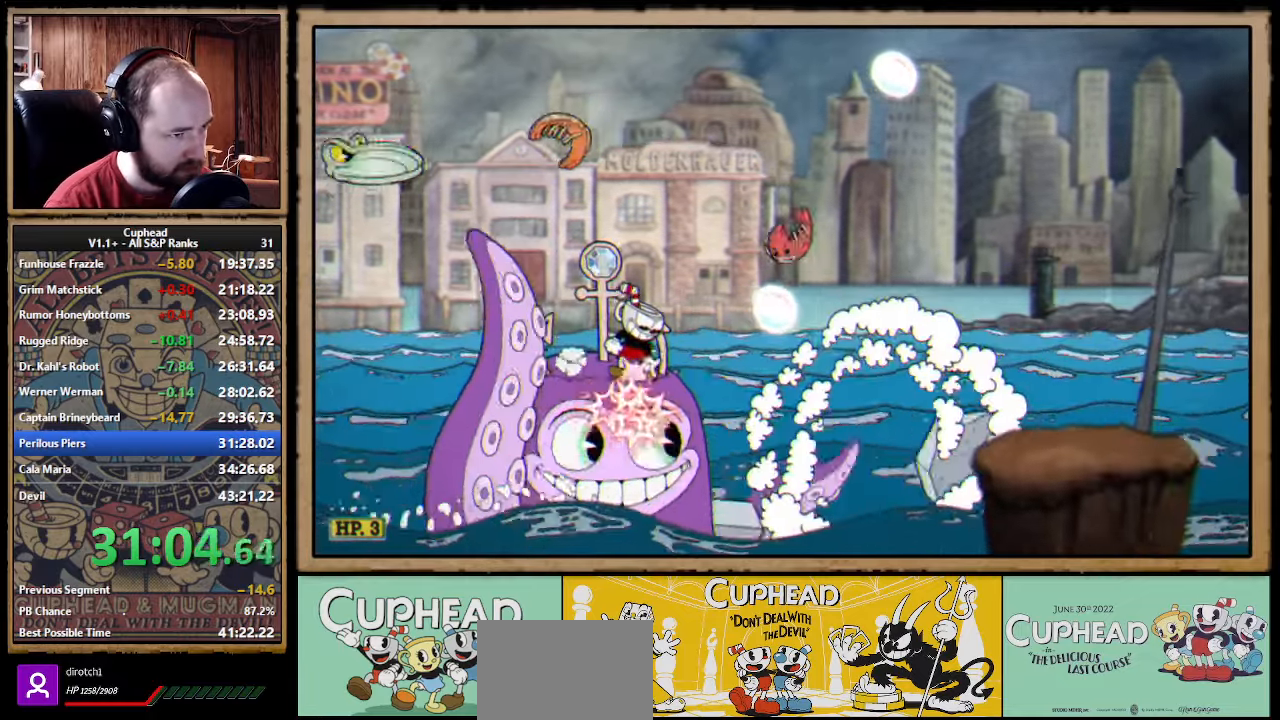
{"buttons": ["X", "R1"], "left_stick": "down", "events": []}
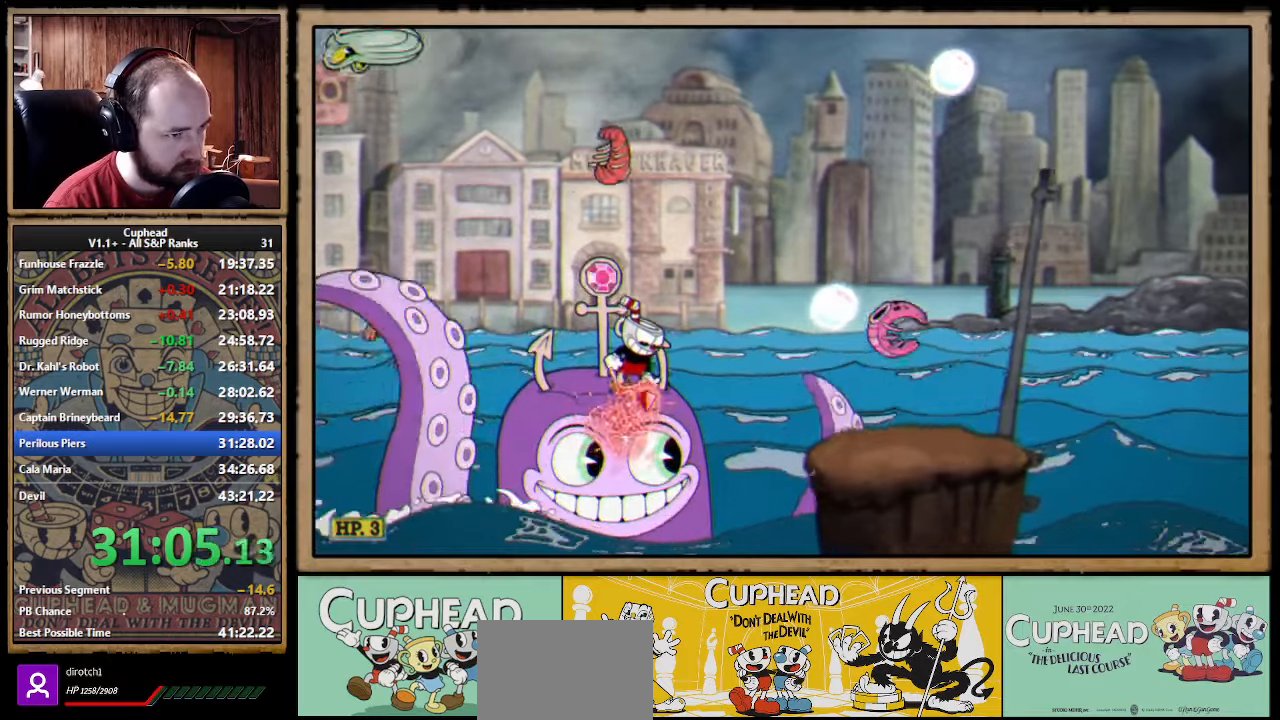
{"buttons": ["X", "R1"], "left_stick": "down", "events": []}
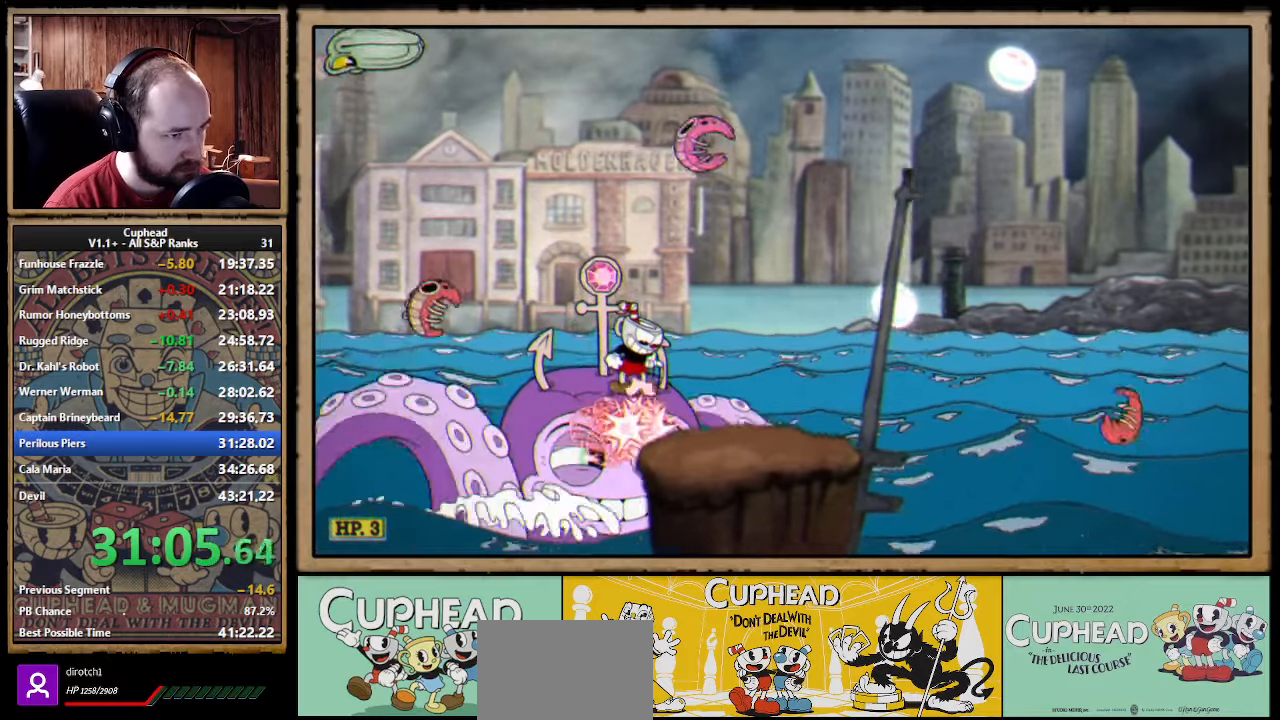
{"buttons": ["X", "R1"], "left_stick": "down", "events": []}
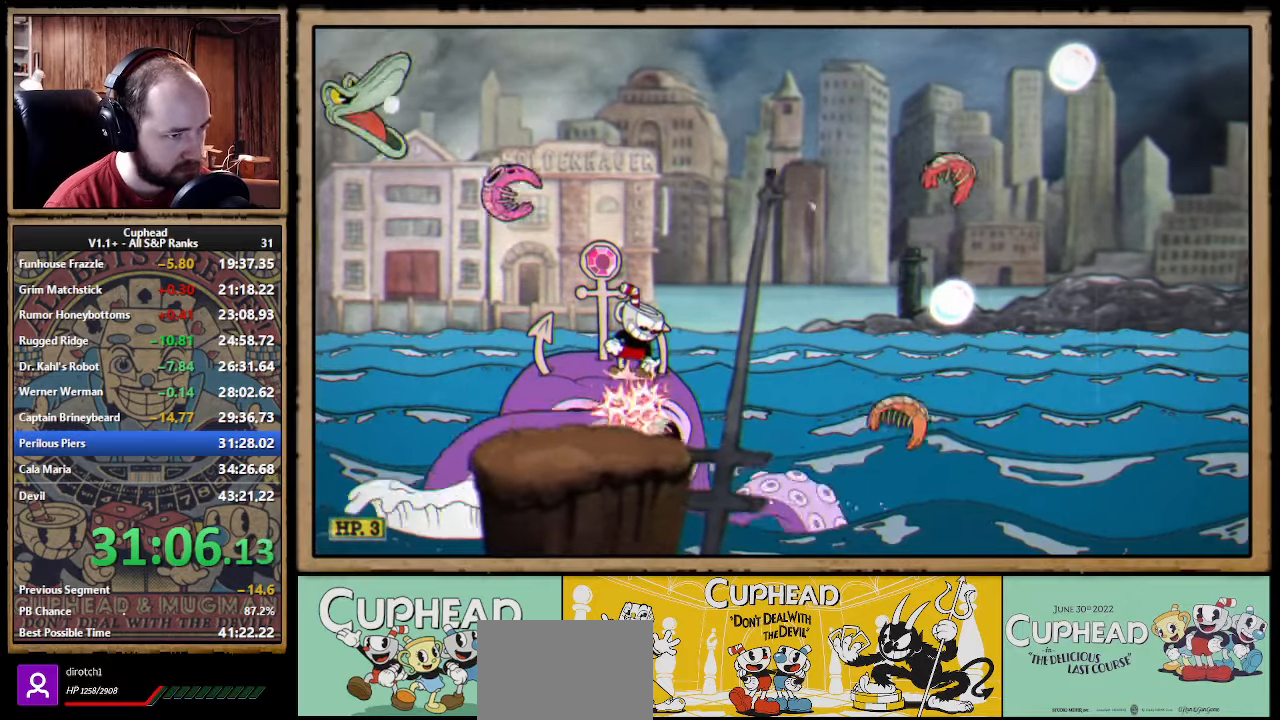
{"buttons": ["B"], "left_stick": "right", "events": [[300, "X", "up"], [316, "R1", "up"], [366, "left_stick", "right"], [400, "B", "down"], [450, "B", "up"], [500, "B", "down"]]}